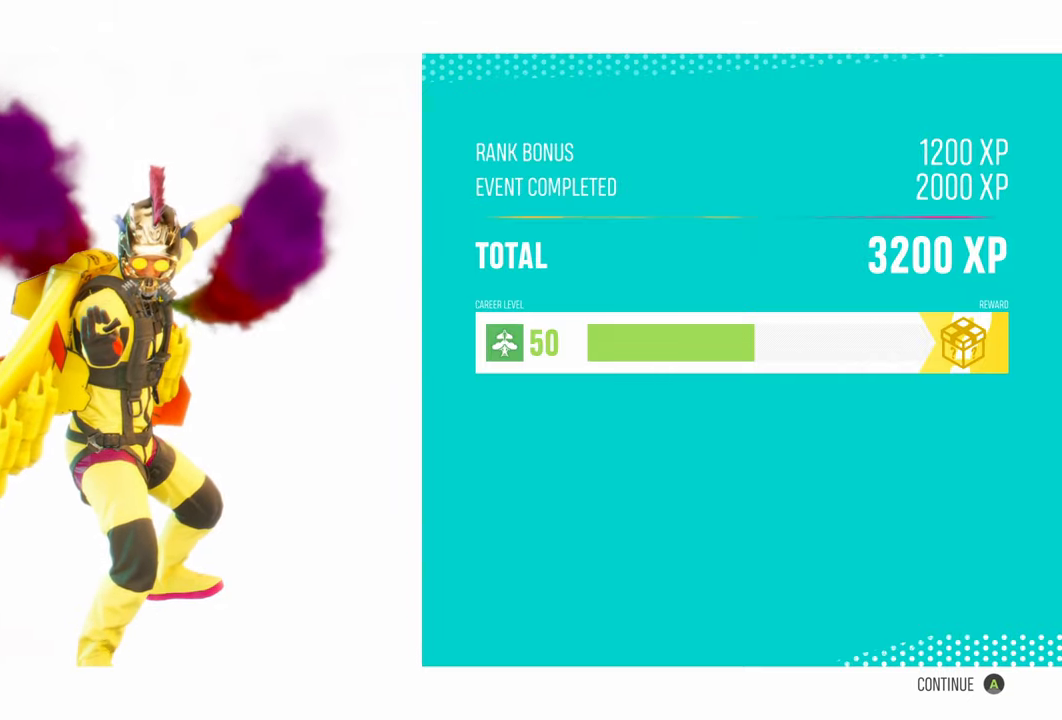
Gameplay with a controller (Xbox layout); each line is a JSON object with the inputs held at the frame after it. "events" lists button and stick changes between this image and that frame as [ms after this image, input, new state], when the widget could be followed in between.
{"buttons": [], "left_stick": "center", "right_stick": "center", "events": [[217, "A", "down"], [400, "A", "up"]]}
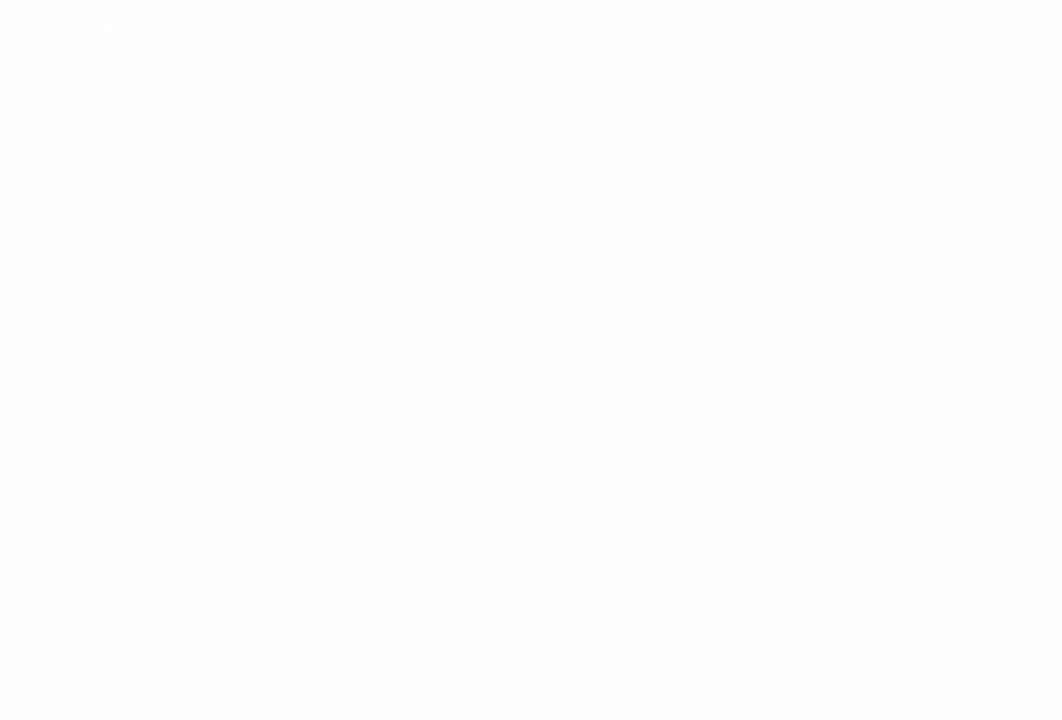
{"buttons": ["L2"], "left_stick": "center", "right_stick": "center", "events": [[233, "L2", "down"]]}
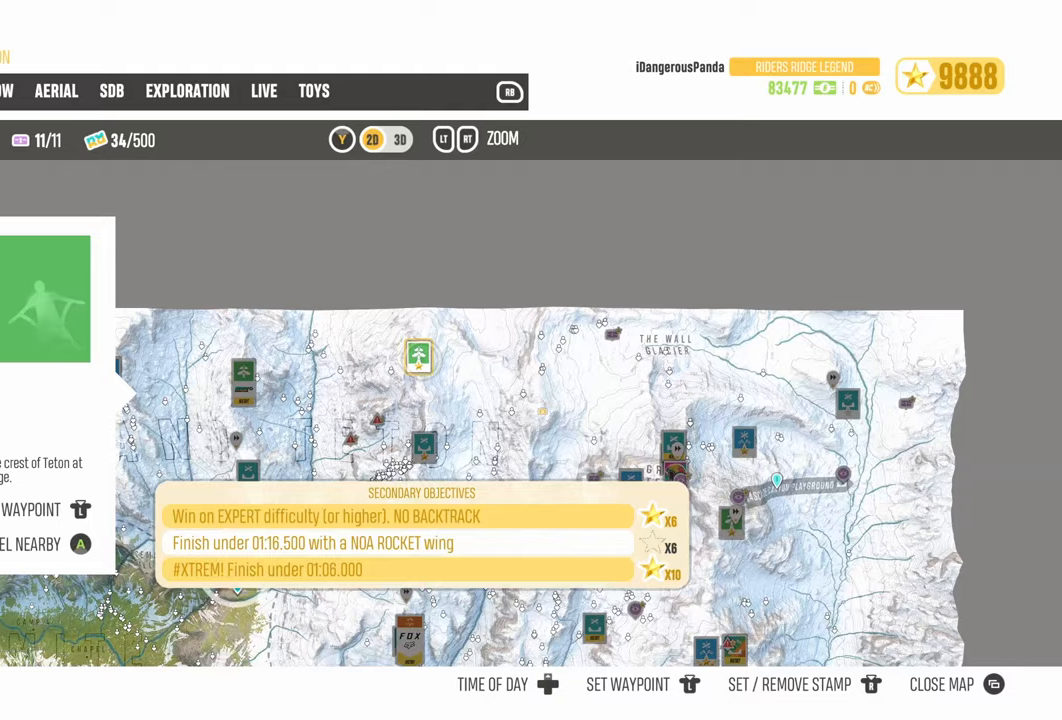
{"buttons": ["L2"], "left_stick": "center", "right_stick": "center", "events": [[33, "right_stick", "down"], [150, "left_stick", "down"], [217, "left_stick", "center"], [500, "right_stick", "center"]]}
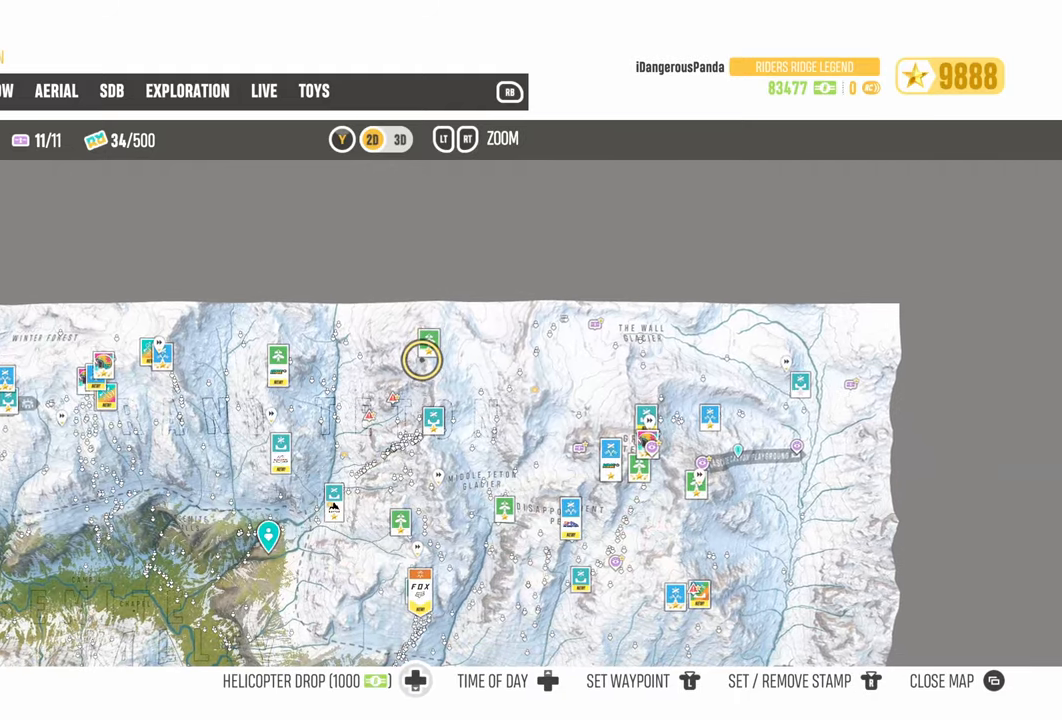
{"buttons": [], "left_stick": "center", "right_stick": "center", "events": [[133, "left_stick", "up-right"], [183, "left_stick", "center"], [267, "L2", "up"]]}